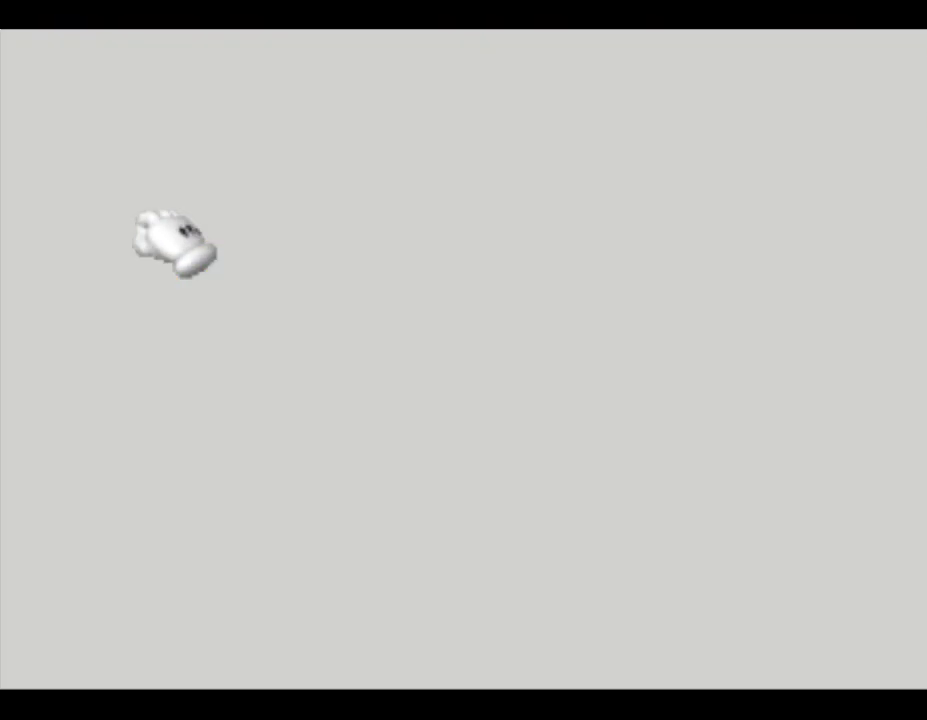
Gameplay with a controller (Nintendo layout); each line is a JSON object with the inputs held at the frame after it. "events" lists button and stick changes between this image and that frame as [ms after this image, input, new state], when the widget could be followed in between. Not read: L3 R3.
{"buttons": [], "left_stick": "center", "events": []}
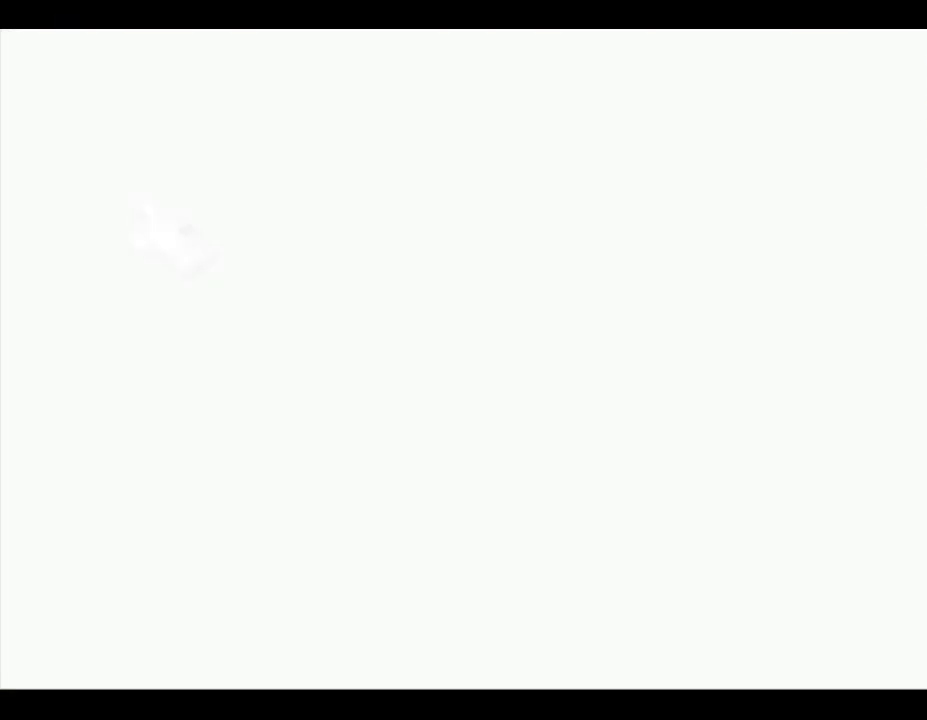
{"buttons": [], "left_stick": "center", "events": []}
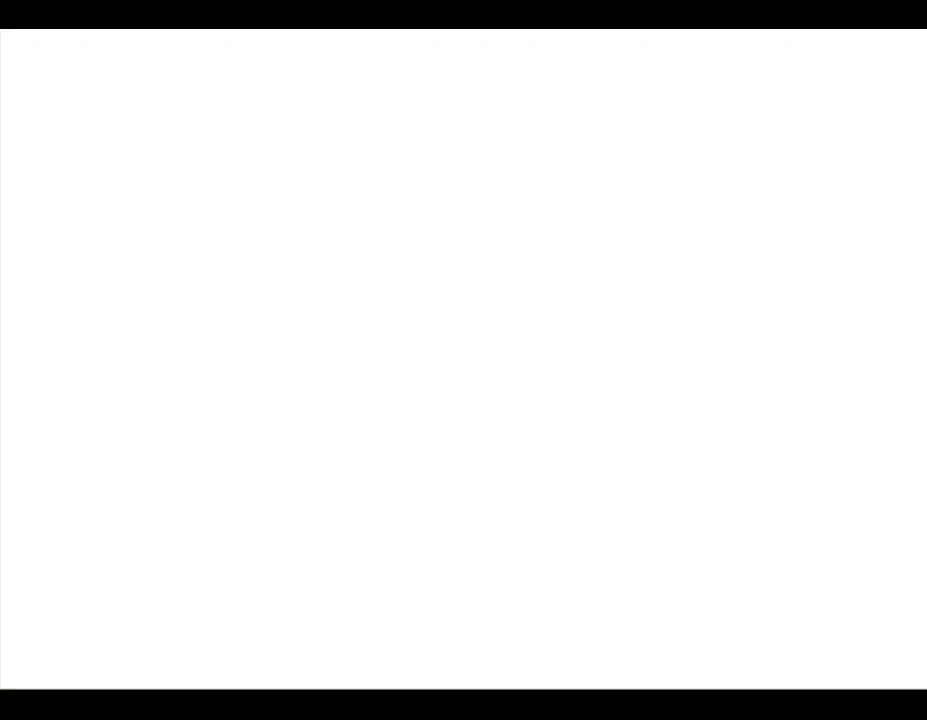
{"buttons": [], "left_stick": "up", "events": [[200, "left_stick", "up"]]}
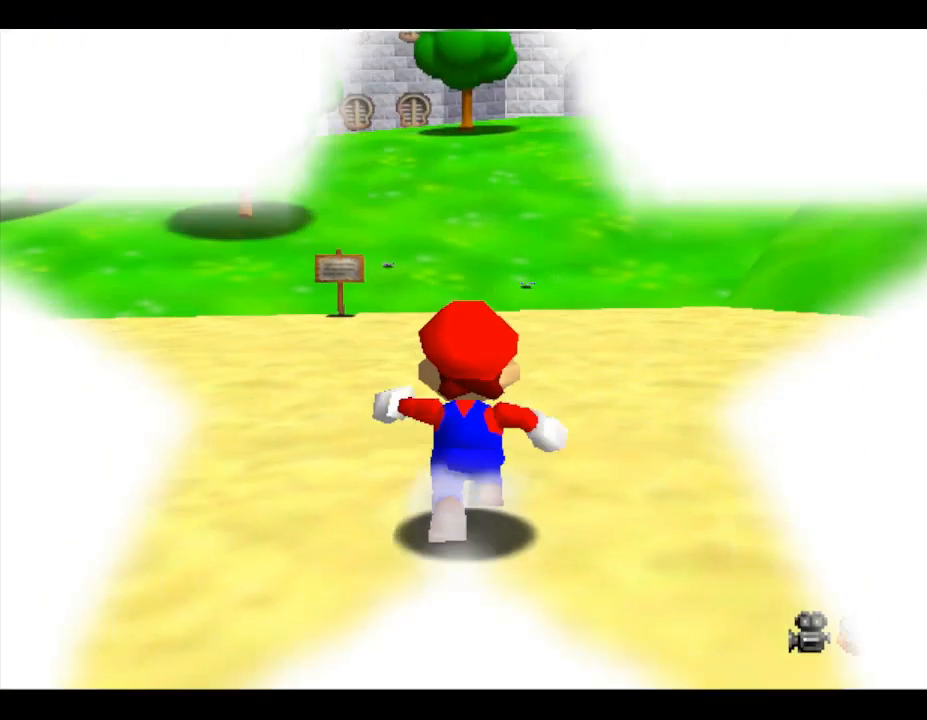
{"buttons": [], "left_stick": "up", "events": []}
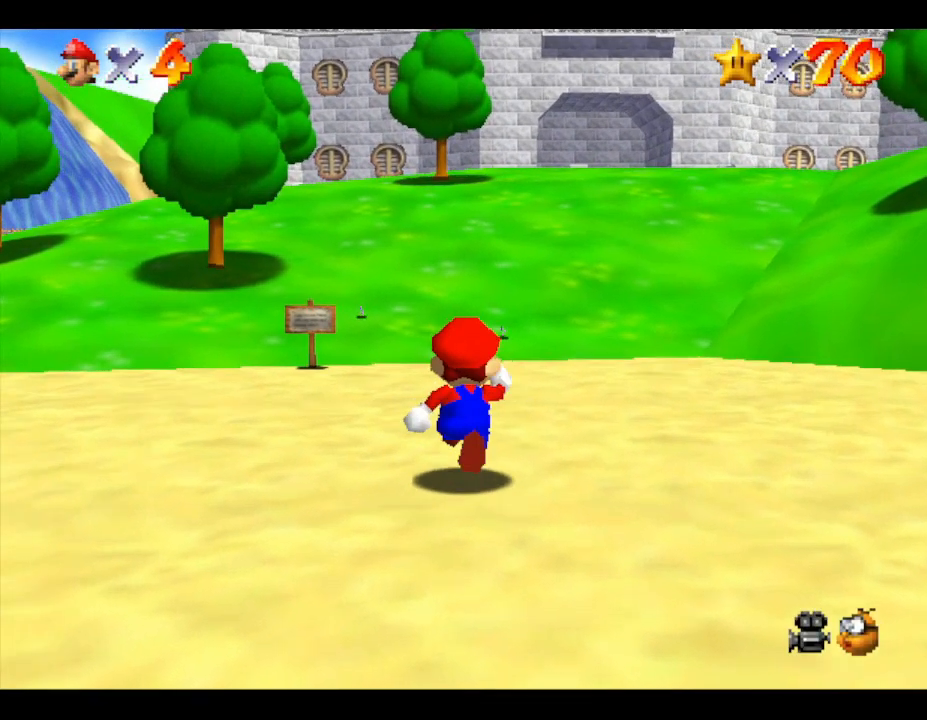
{"buttons": [], "left_stick": "up", "events": [[33, "left_stick", "up-right"], [150, "left_stick", "up"], [350, "R1", "down"], [500, "R1", "up"]]}
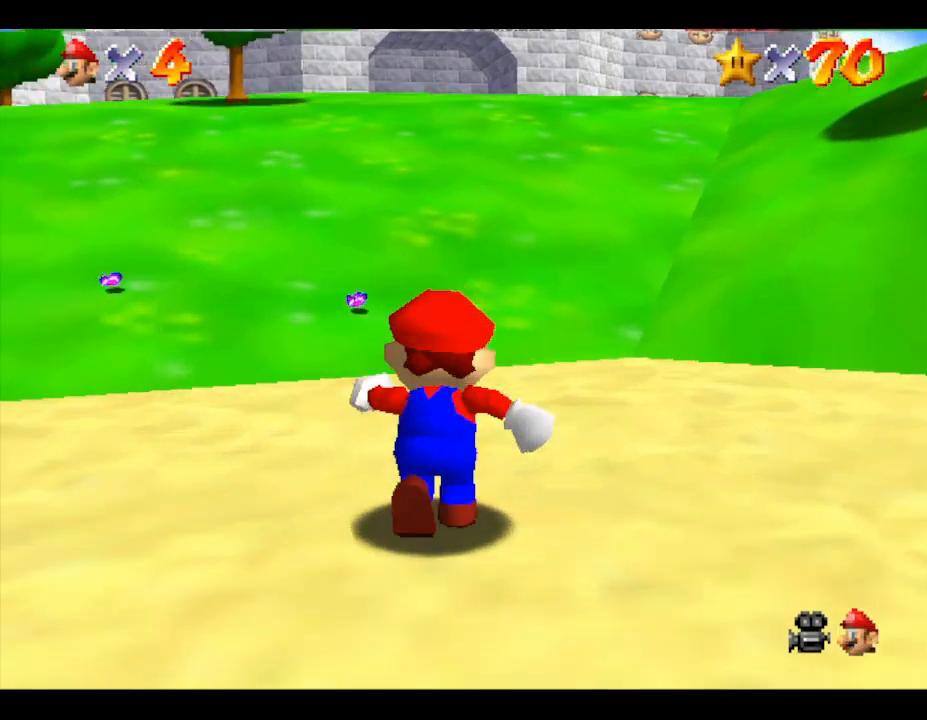
{"buttons": ["A"], "left_stick": "up", "events": [[117, "C_DOWN", "down"], [317, "C_DOWN", "up"], [467, "A", "down"]]}
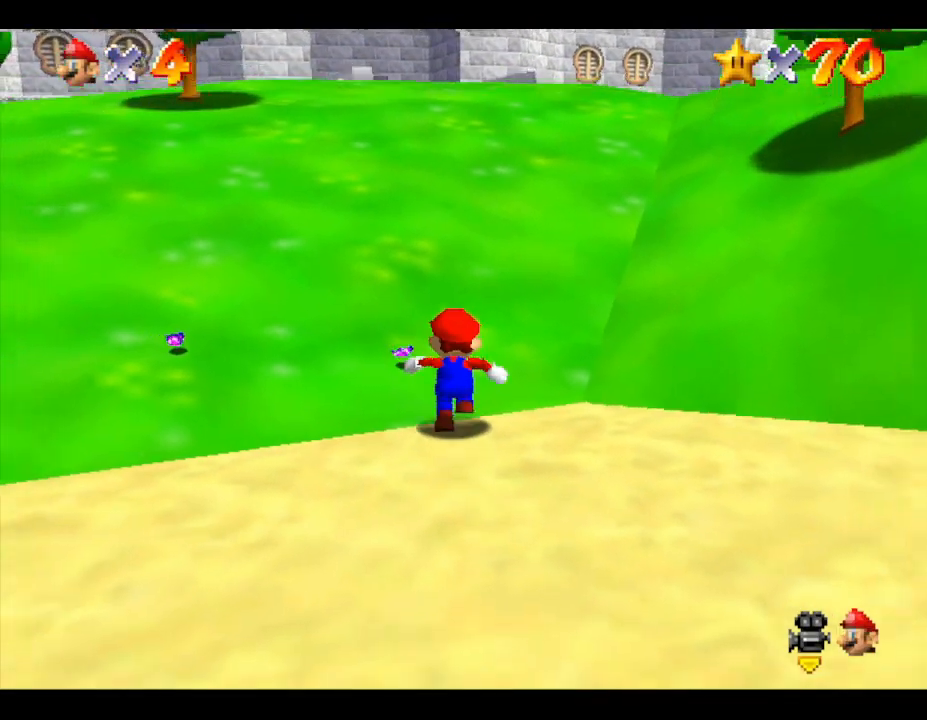
{"buttons": [], "left_stick": "up", "events": [[167, "B", "down"], [350, "B", "up"], [383, "A", "up"]]}
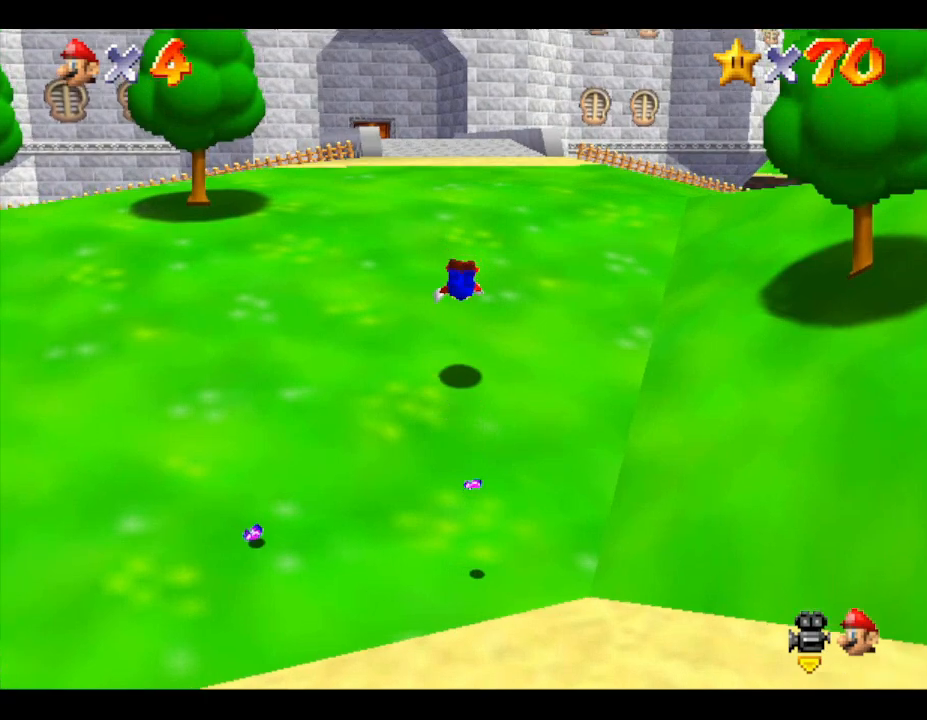
{"buttons": [], "left_stick": "up", "events": [[150, "A", "down"], [417, "A", "up"]]}
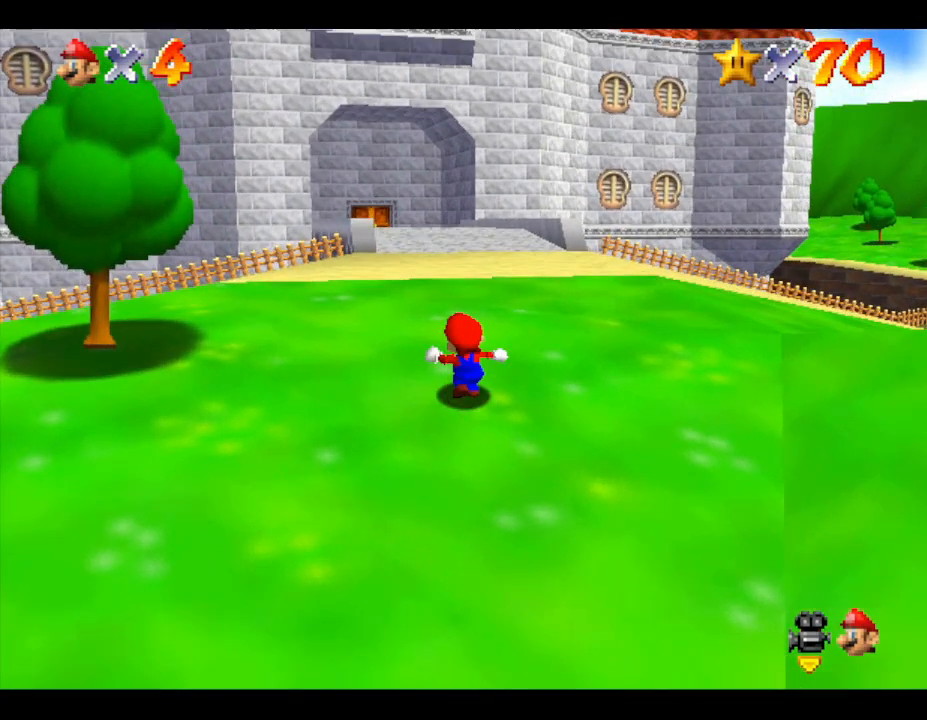
{"buttons": [], "left_stick": "up", "events": [[117, "A", "down"], [183, "B", "down"], [350, "B", "up"], [383, "A", "up"]]}
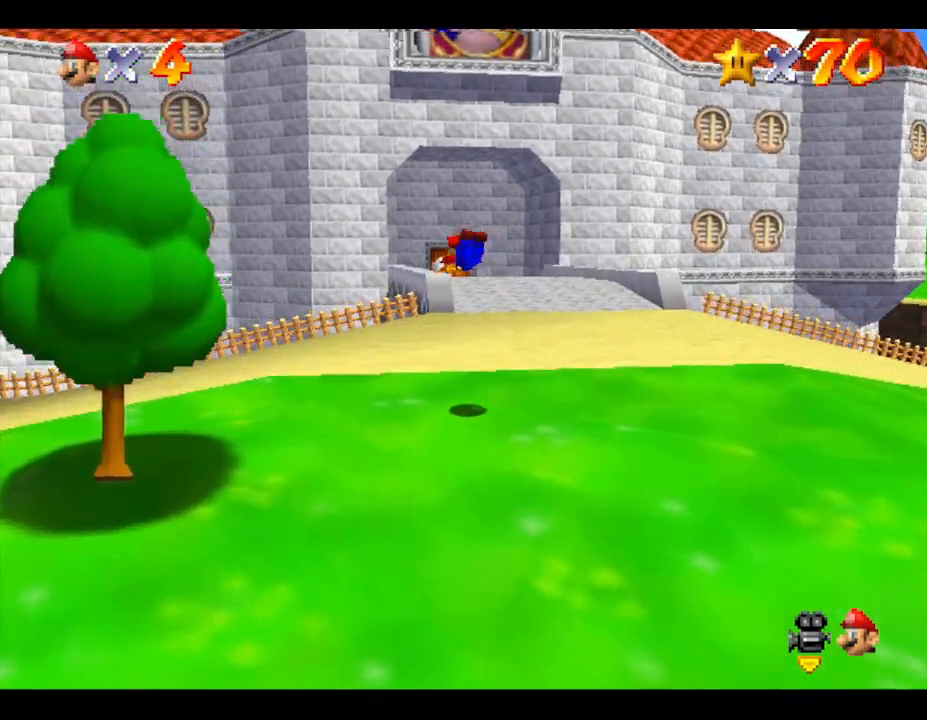
{"buttons": ["A"], "left_stick": "up-right", "events": [[183, "left_stick", "up-right"], [500, "A", "down"]]}
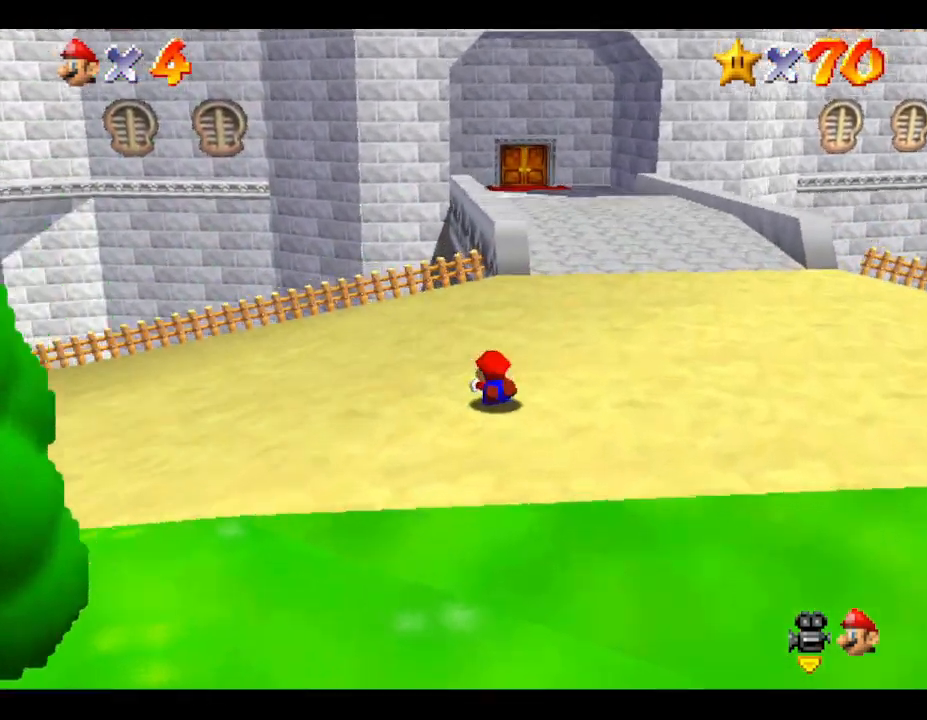
{"buttons": [], "left_stick": "up", "events": [[183, "A", "up"], [417, "left_stick", "up"]]}
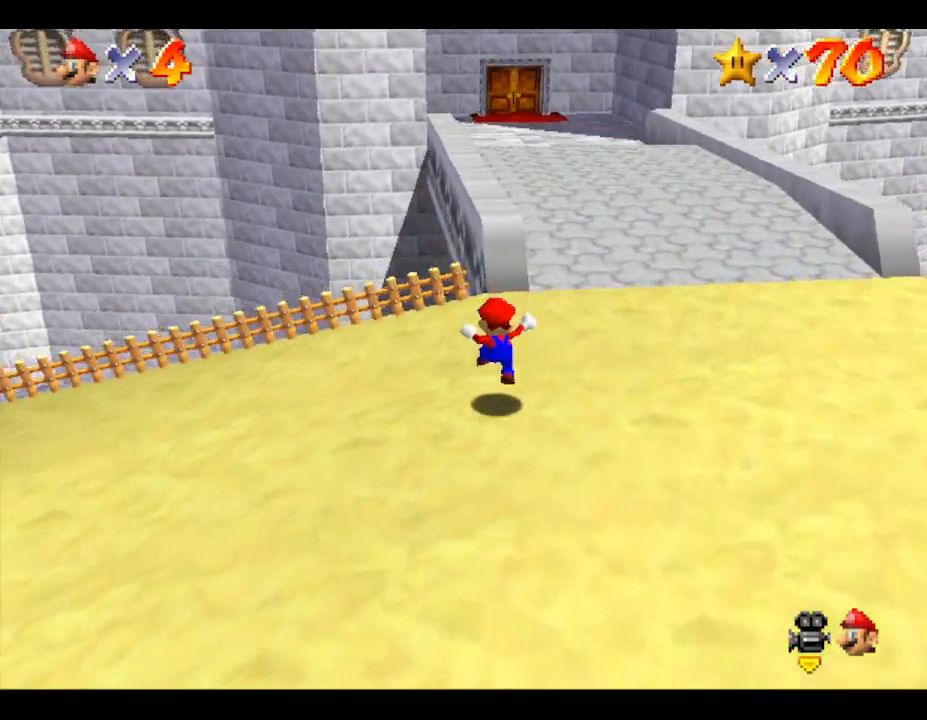
{"buttons": ["A", "B"], "left_stick": "up", "events": [[167, "A", "down"], [367, "B", "down"]]}
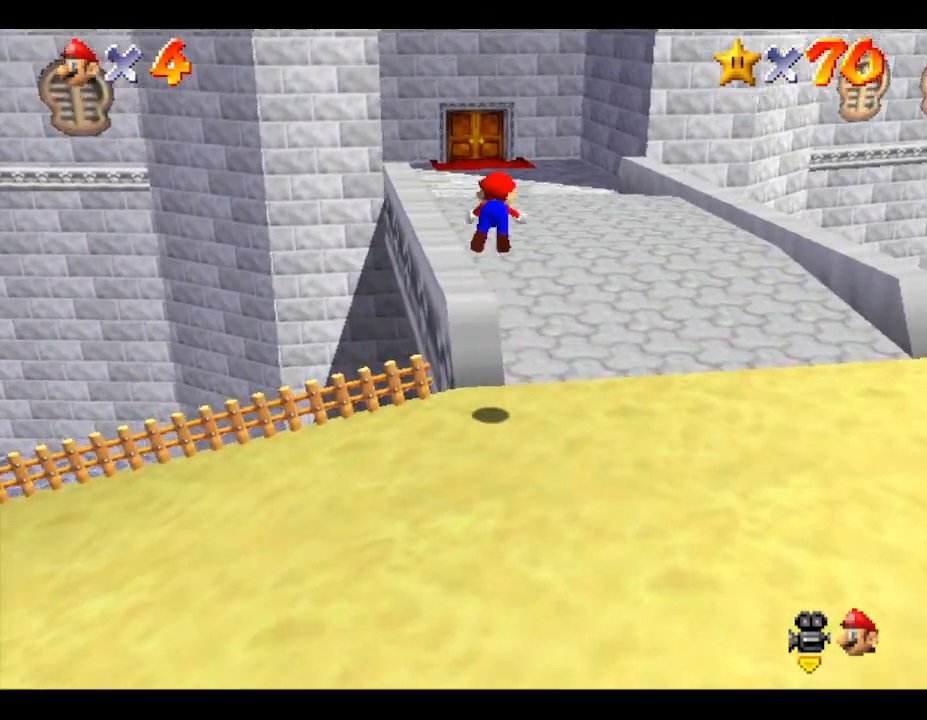
{"buttons": [], "left_stick": "up", "events": [[50, "B", "up"], [100, "A", "up"], [217, "left_stick", "up-left"], [367, "left_stick", "up"]]}
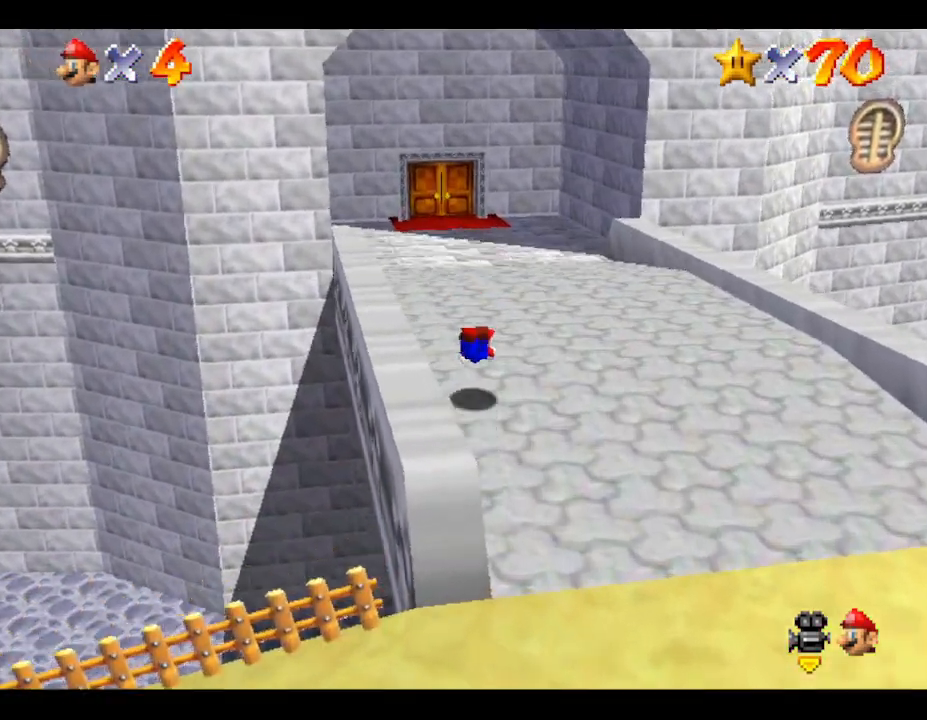
{"buttons": [], "left_stick": "up", "events": [[83, "A", "down"], [250, "left_stick", "up-left"], [283, "A", "up"], [383, "left_stick", "up"]]}
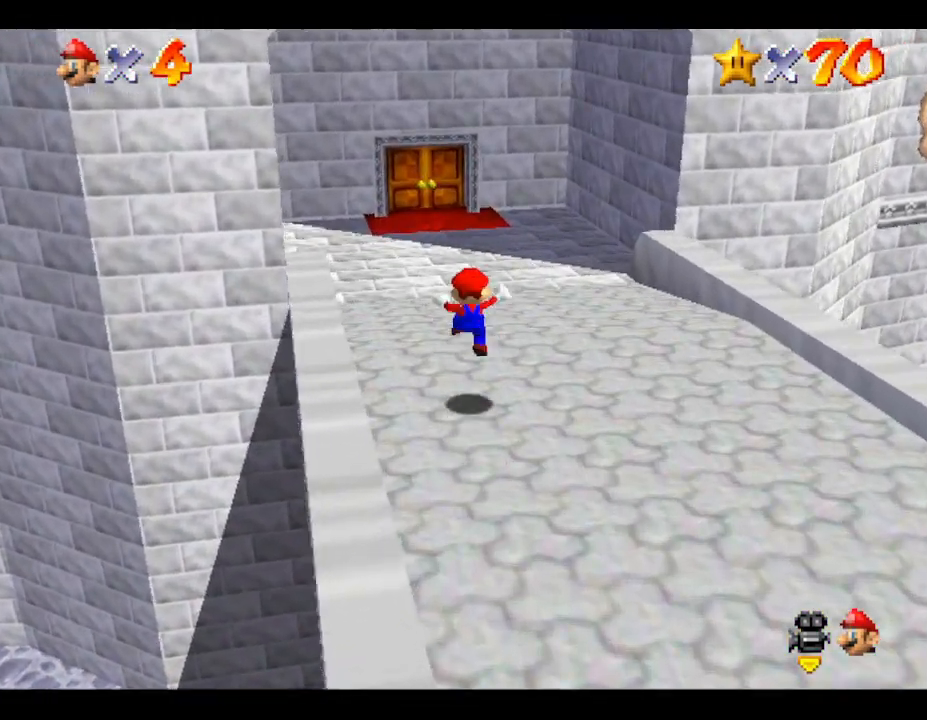
{"buttons": [], "left_stick": "up", "events": [[67, "left_stick", "up-left"], [183, "left_stick", "up"], [217, "B", "down"], [333, "B", "up"]]}
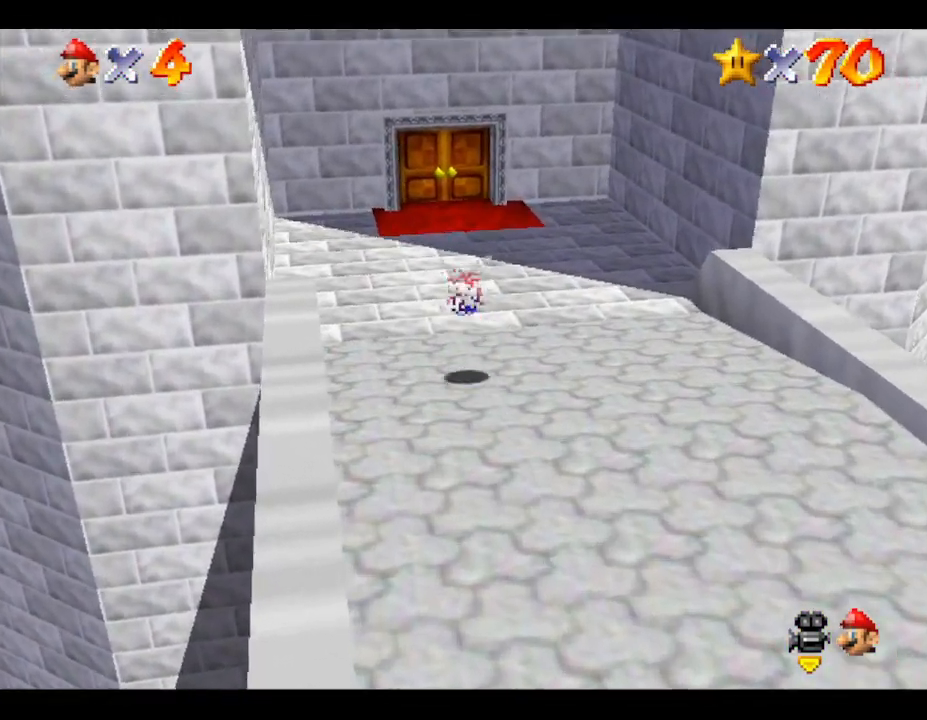
{"buttons": [], "left_stick": "up", "events": [[67, "A", "down"], [117, "A", "up"], [183, "A", "down"], [317, "A", "up"], [350, "A", "down"], [467, "A", "up"]]}
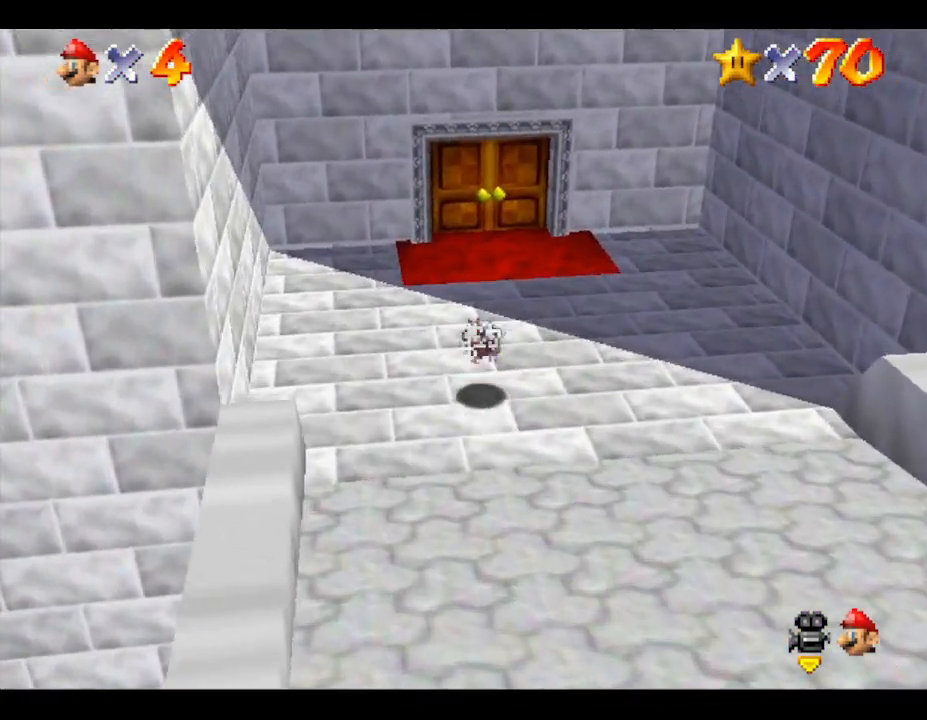
{"buttons": [], "left_stick": "up", "events": []}
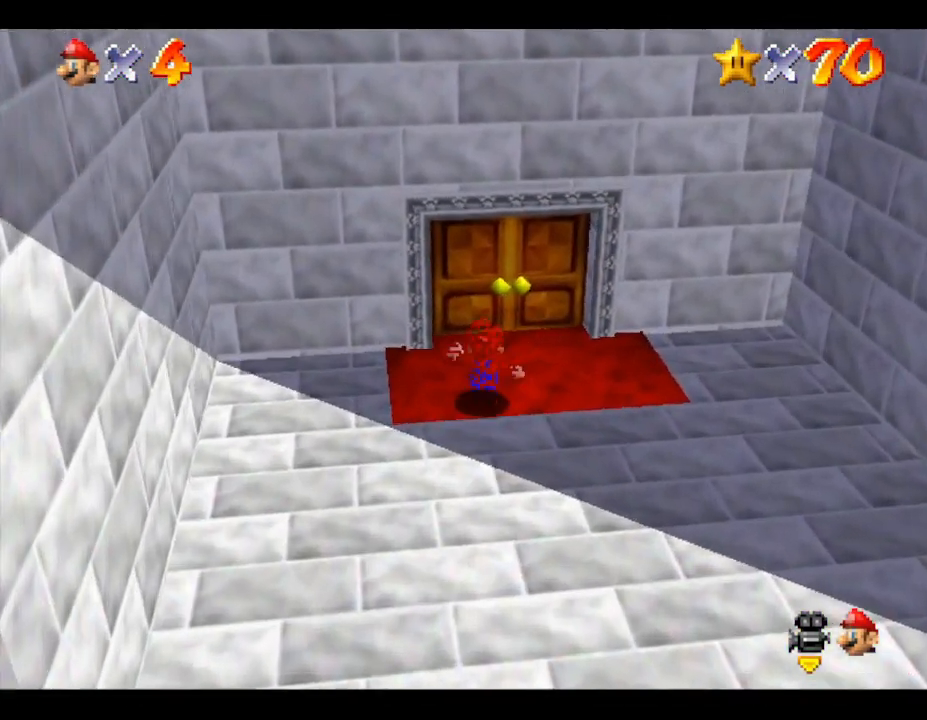
{"buttons": [], "left_stick": "up", "events": []}
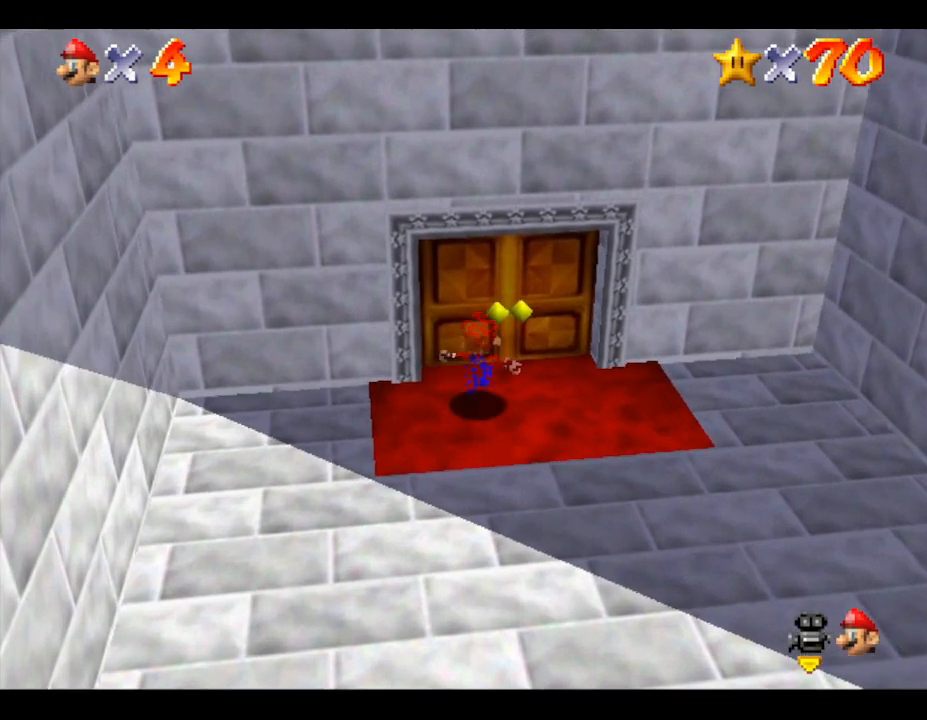
{"buttons": [], "left_stick": "up", "events": []}
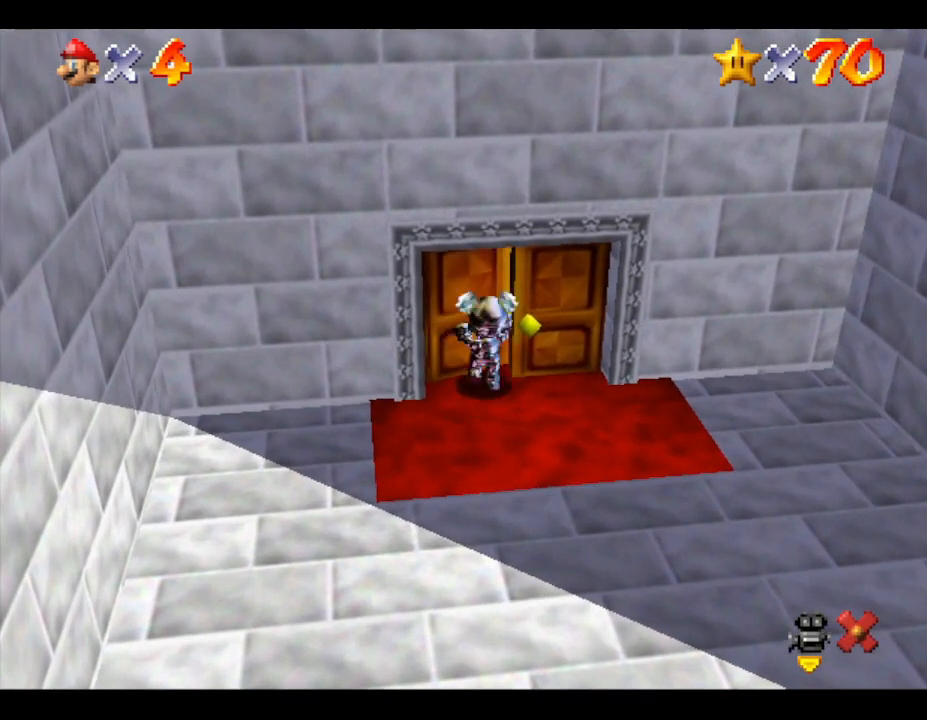
{"buttons": [], "left_stick": "center", "events": [[383, "left_stick", "center"]]}
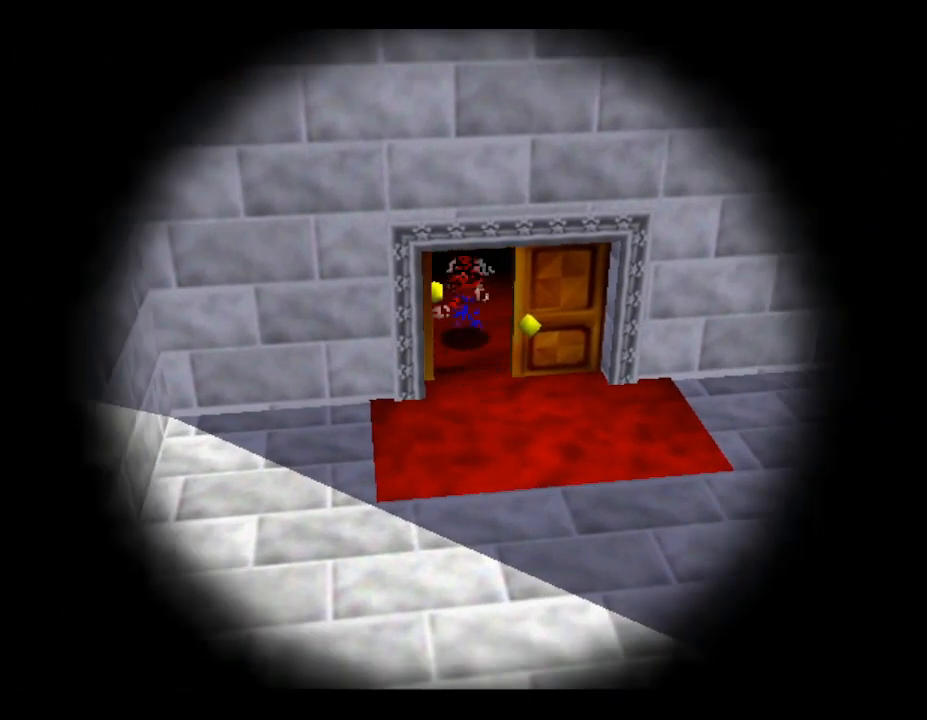
{"buttons": [], "left_stick": "center", "events": []}
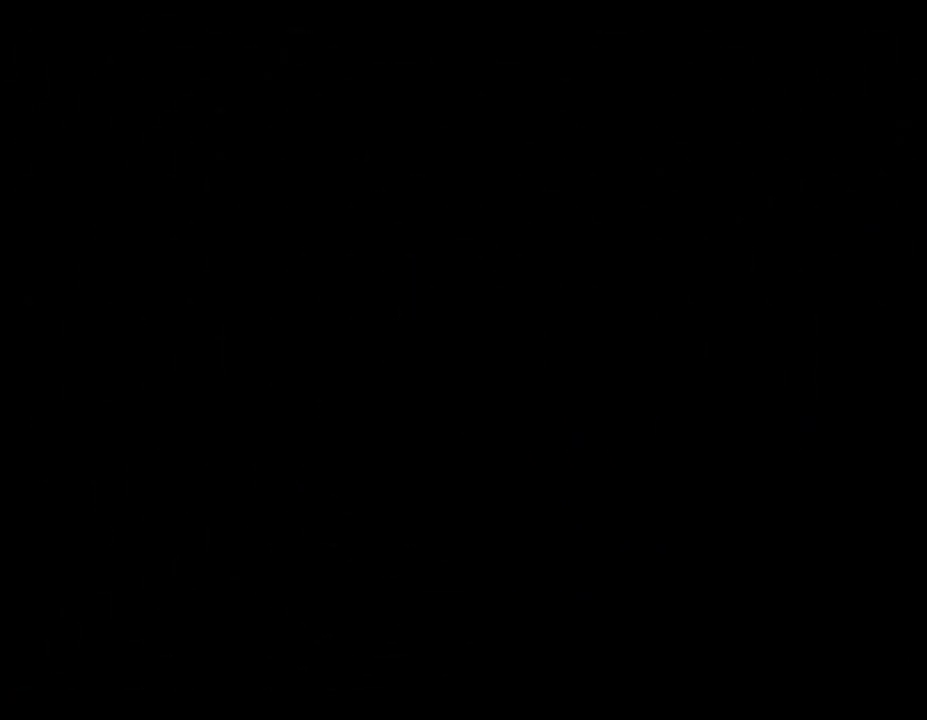
{"buttons": [], "left_stick": "center", "events": []}
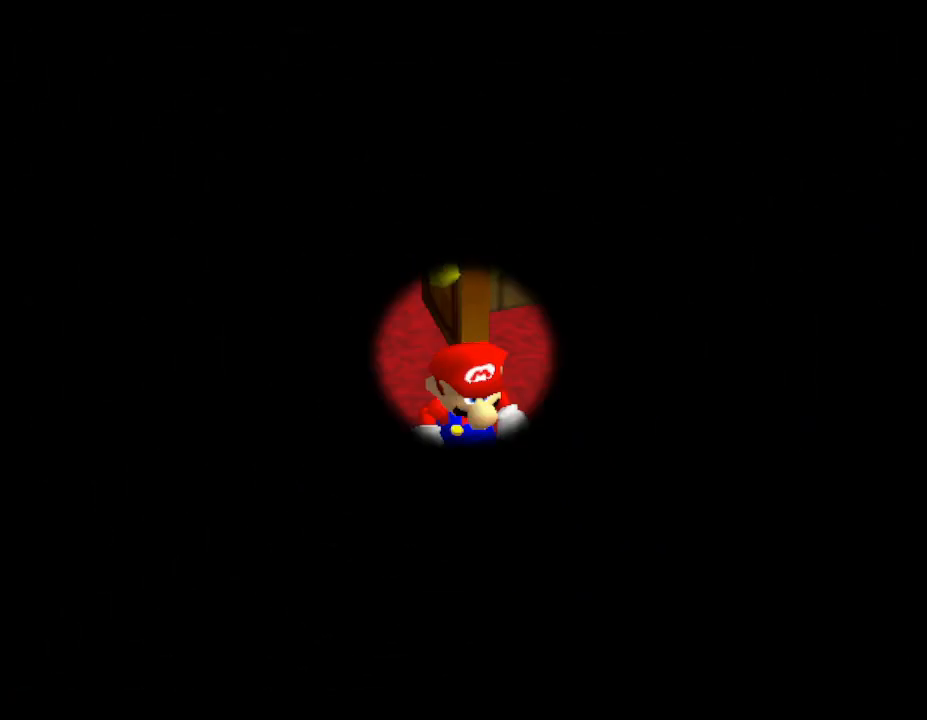
{"buttons": [], "left_stick": "down-right", "events": [[350, "left_stick", "up"], [433, "left_stick", "right"], [500, "left_stick", "down-right"]]}
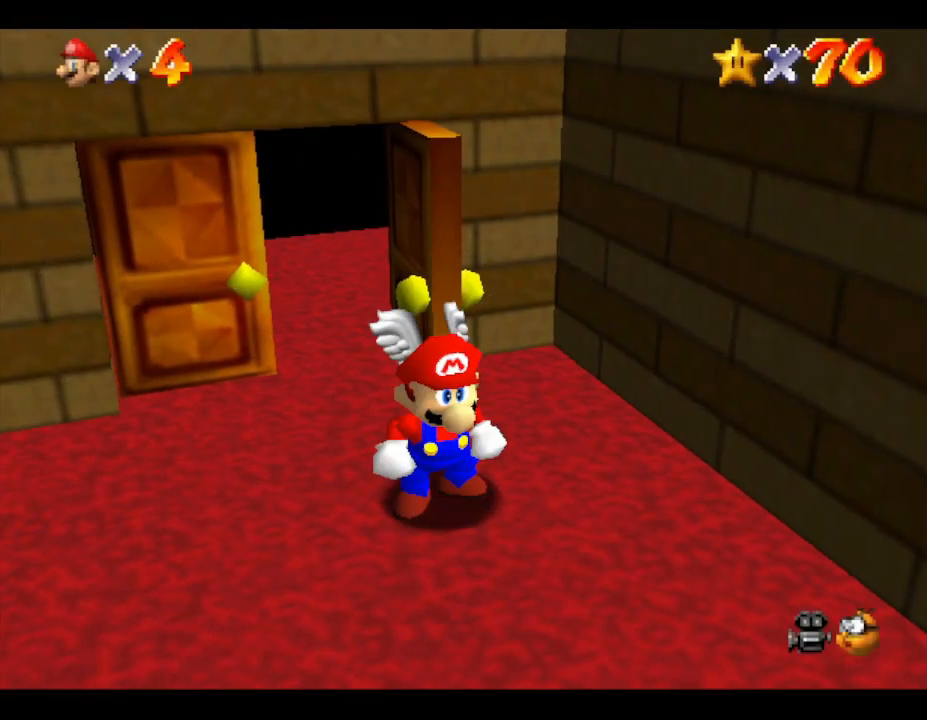
{"buttons": [], "left_stick": "down-right", "events": []}
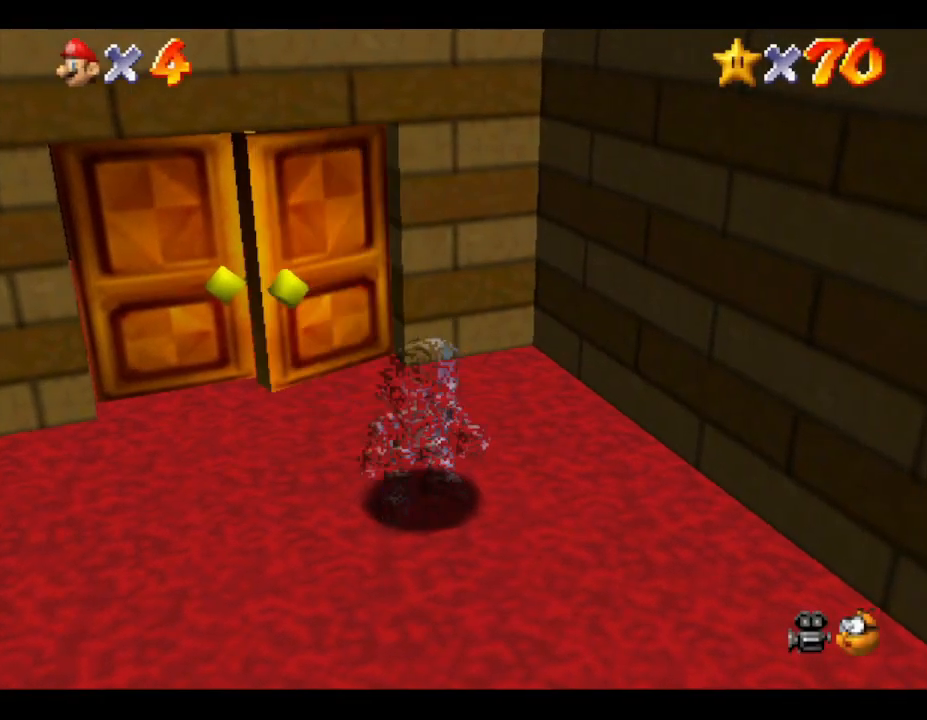
{"buttons": [], "left_stick": "down-right", "events": [[67, "R1", "down"], [250, "R1", "up"]]}
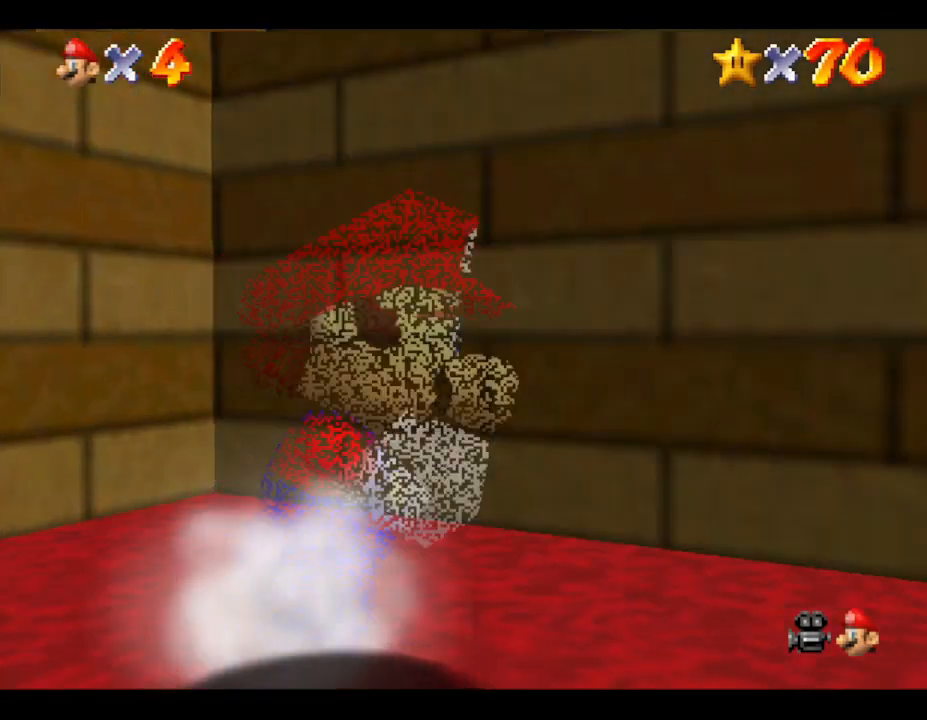
{"buttons": [], "left_stick": "right", "events": [[283, "left_stick", "right"]]}
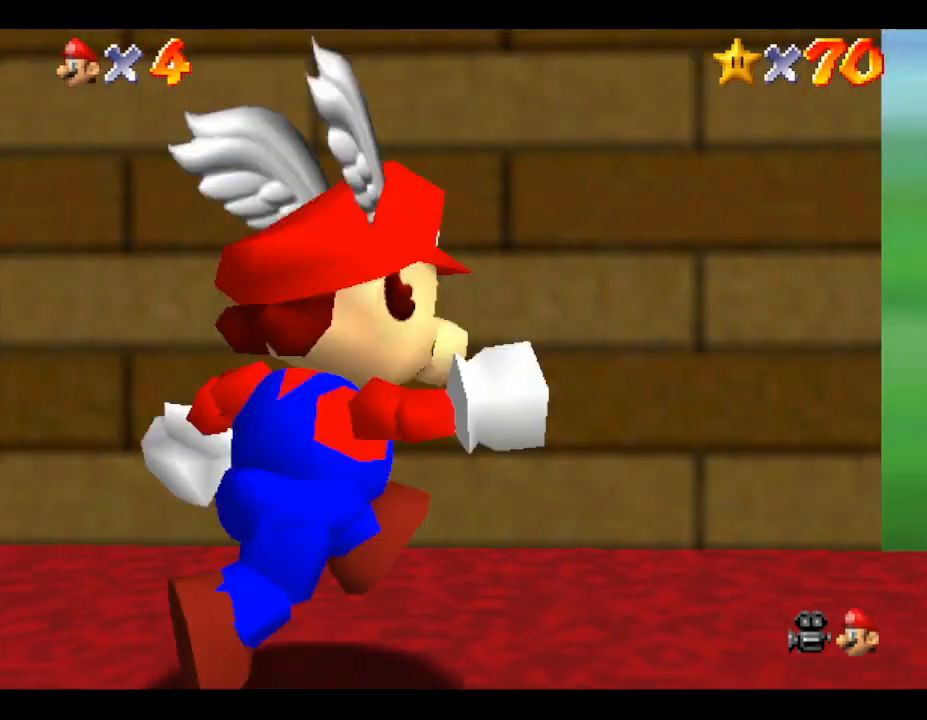
{"buttons": ["A"], "left_stick": "right", "events": [[33, "C_DOWN", "down"], [150, "C_DOWN", "up"], [333, "A", "down"], [383, "B", "down"], [483, "B", "up"]]}
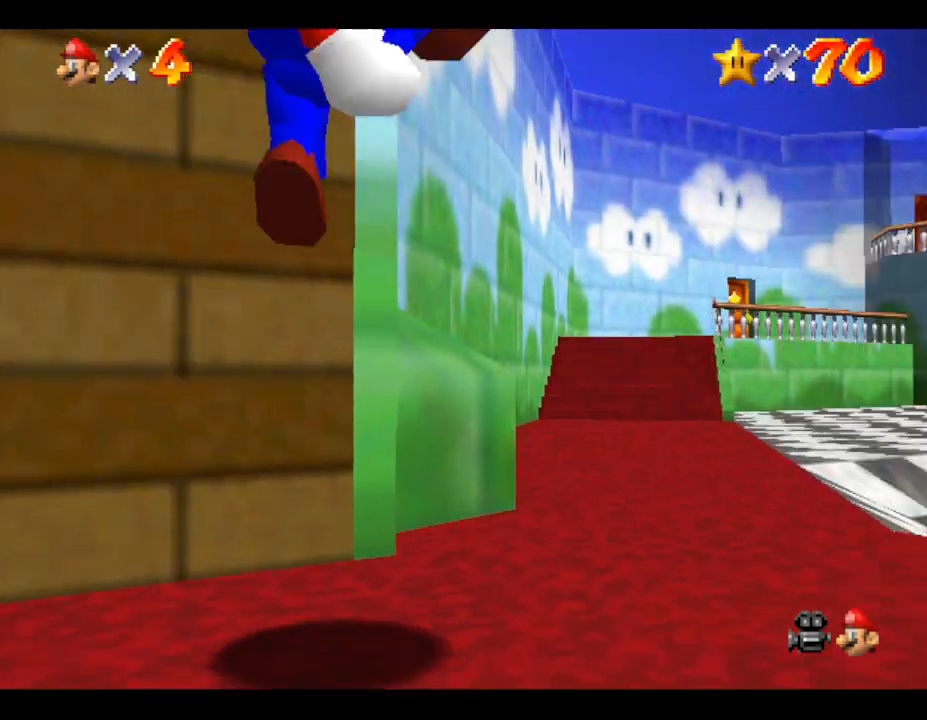
{"buttons": [], "left_stick": "right", "events": [[17, "A", "up"]]}
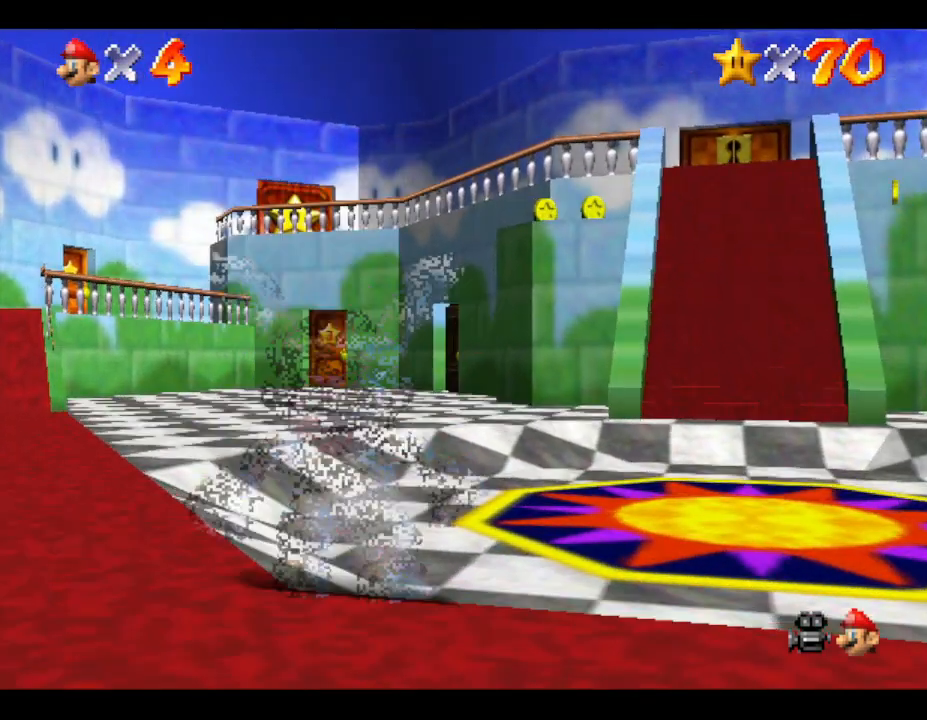
{"buttons": ["A"], "left_stick": "up", "events": [[83, "left_stick", "up-right"], [467, "A", "down"], [467, "left_stick", "up"]]}
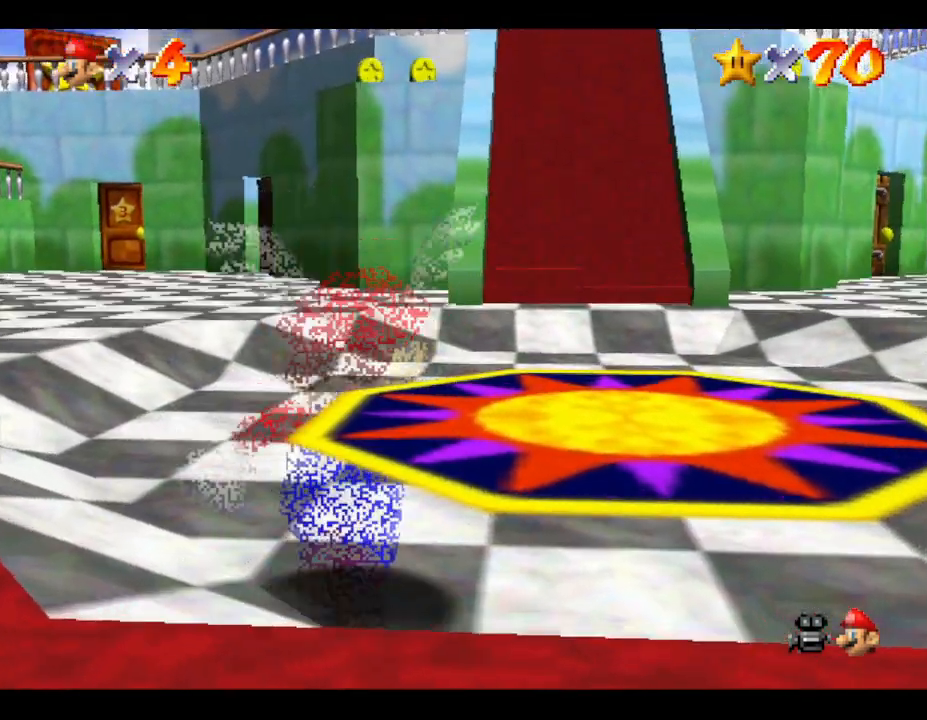
{"buttons": [], "left_stick": "up", "events": [[67, "B", "down"], [150, "B", "up"], [183, "A", "up"], [367, "C_DOWN", "down"], [500, "C_DOWN", "up"]]}